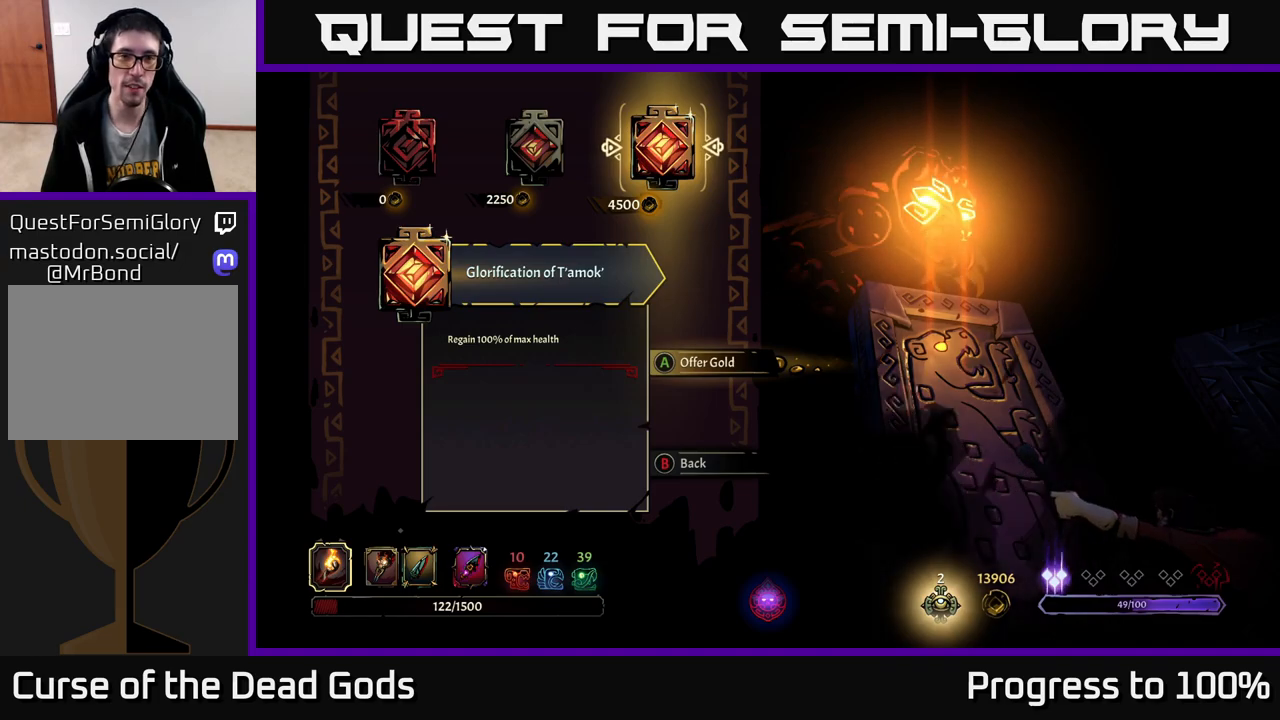
Gameplay with a controller (Xbox layout); each line is a JSON object with the inputs held at the frame after it. "events" lists button and stick changes between this image and that frame as [ms after this image, input, new state], when the widget could be followed in between.
{"buttons": [], "left_stick": "center", "right_stick": "center", "events": [[183, "A", "down"], [267, "A", "up"]]}
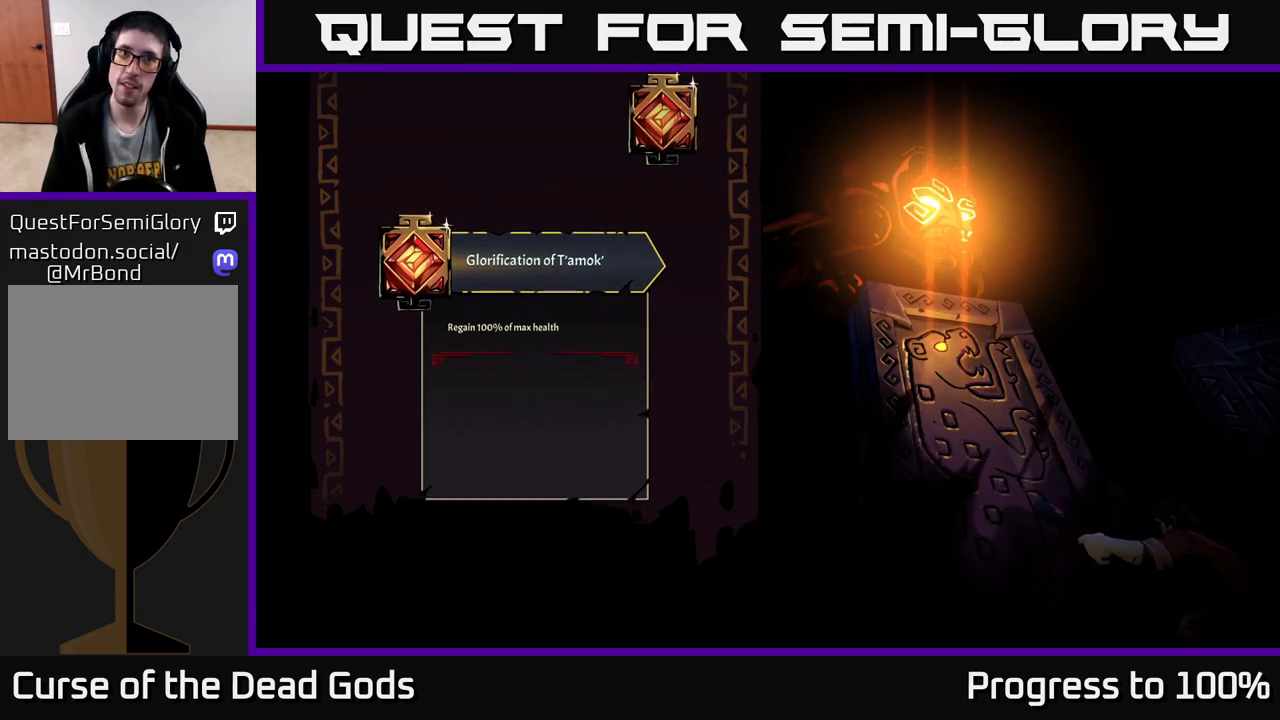
{"buttons": [], "left_stick": "center", "right_stick": "center", "events": []}
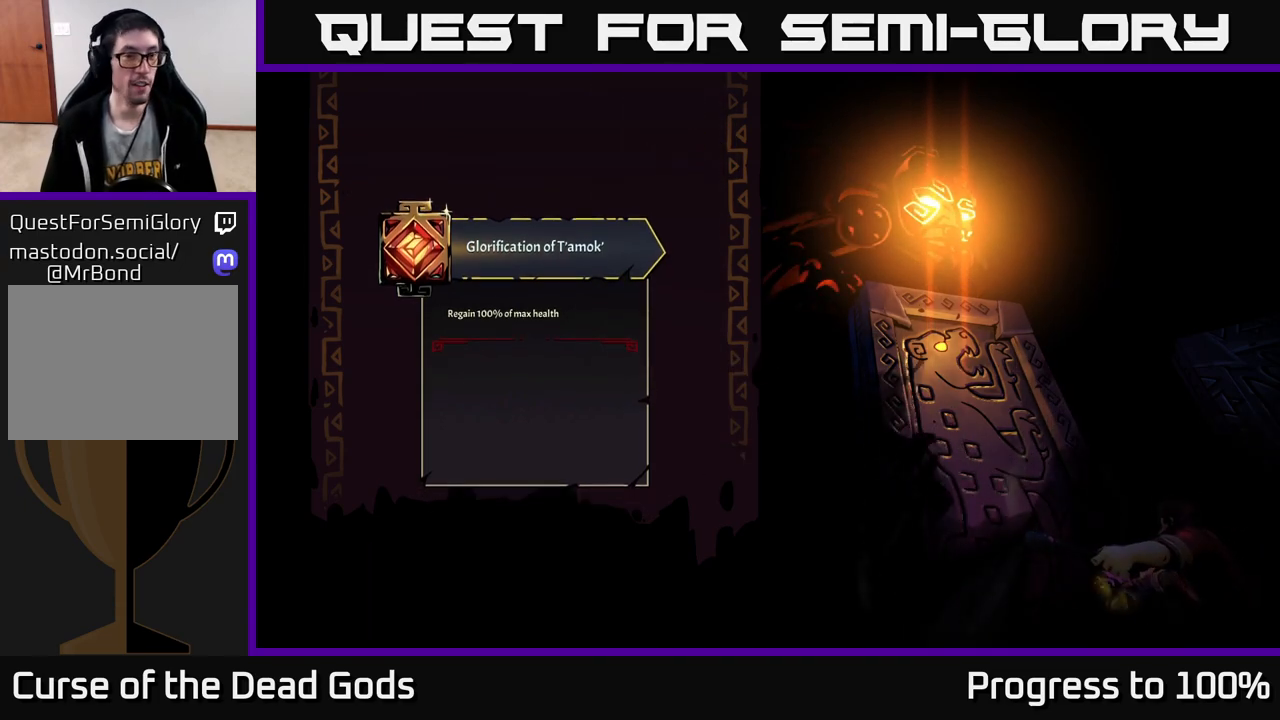
{"buttons": [], "left_stick": "center", "right_stick": "center", "events": []}
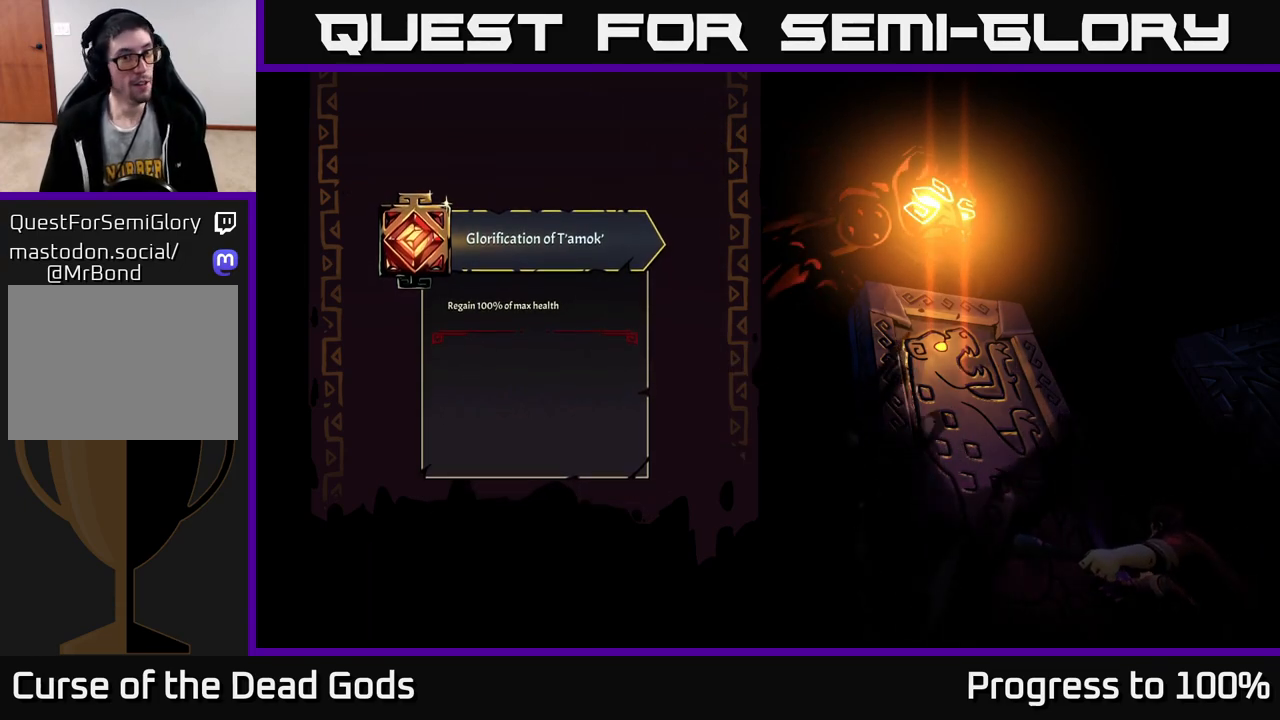
{"buttons": [], "left_stick": "center", "right_stick": "center", "events": []}
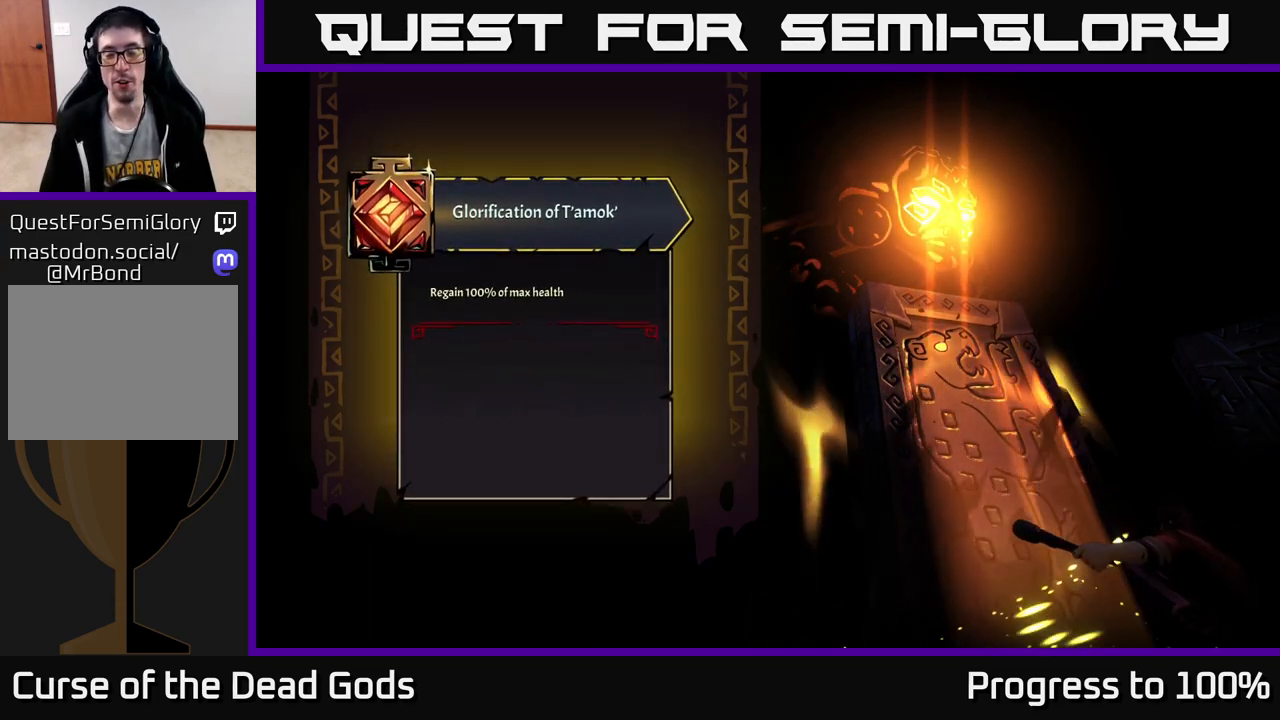
{"buttons": [], "left_stick": "center", "right_stick": "center", "events": []}
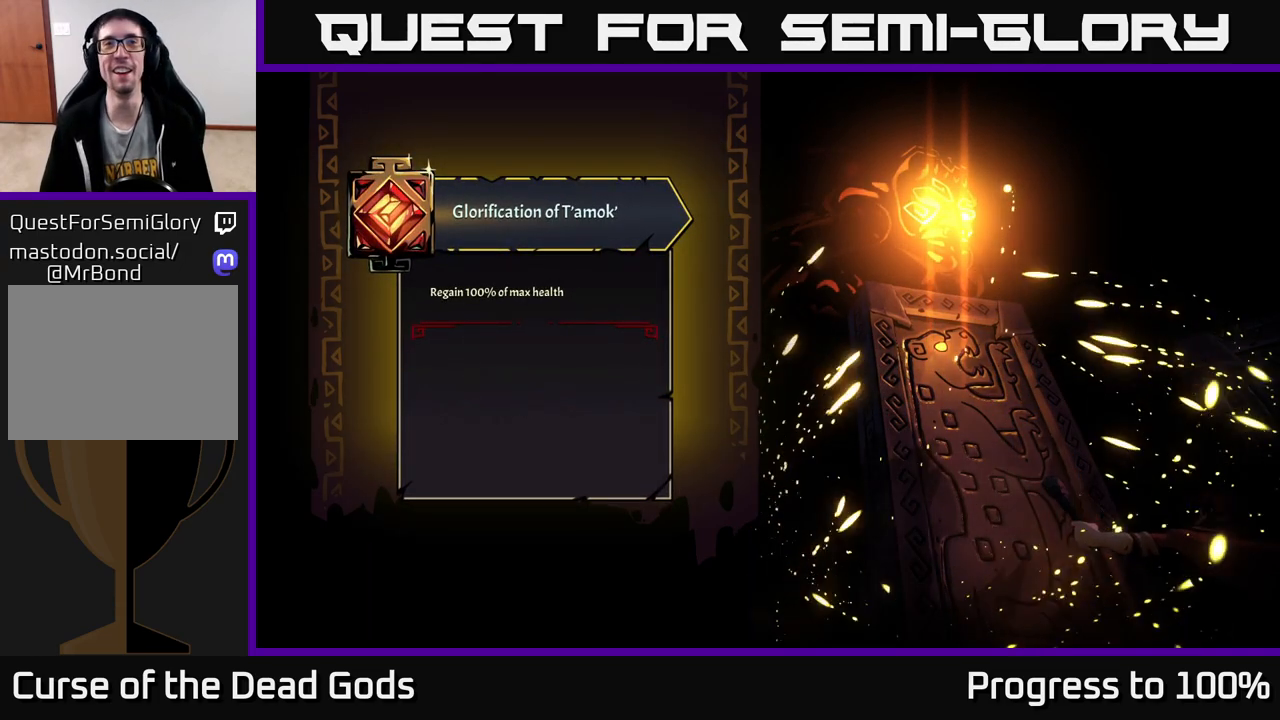
{"buttons": [], "left_stick": "center", "right_stick": "center", "events": []}
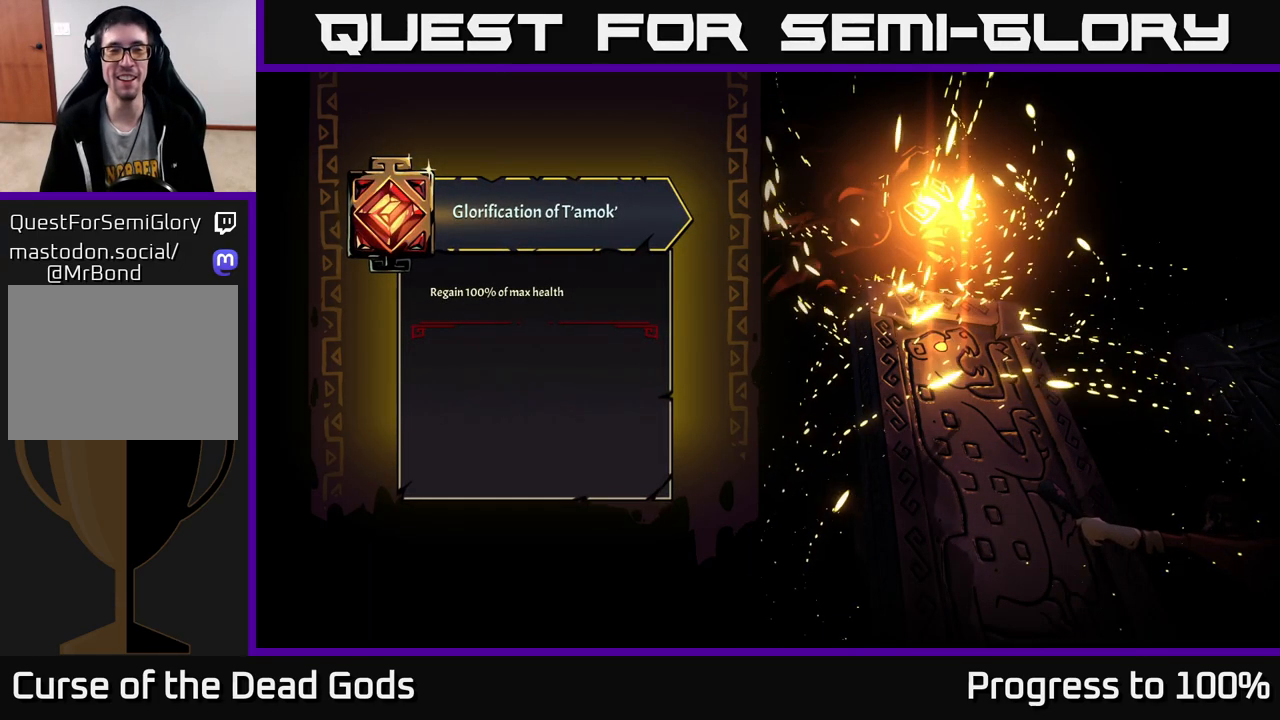
{"buttons": [], "left_stick": "center", "right_stick": "center", "events": []}
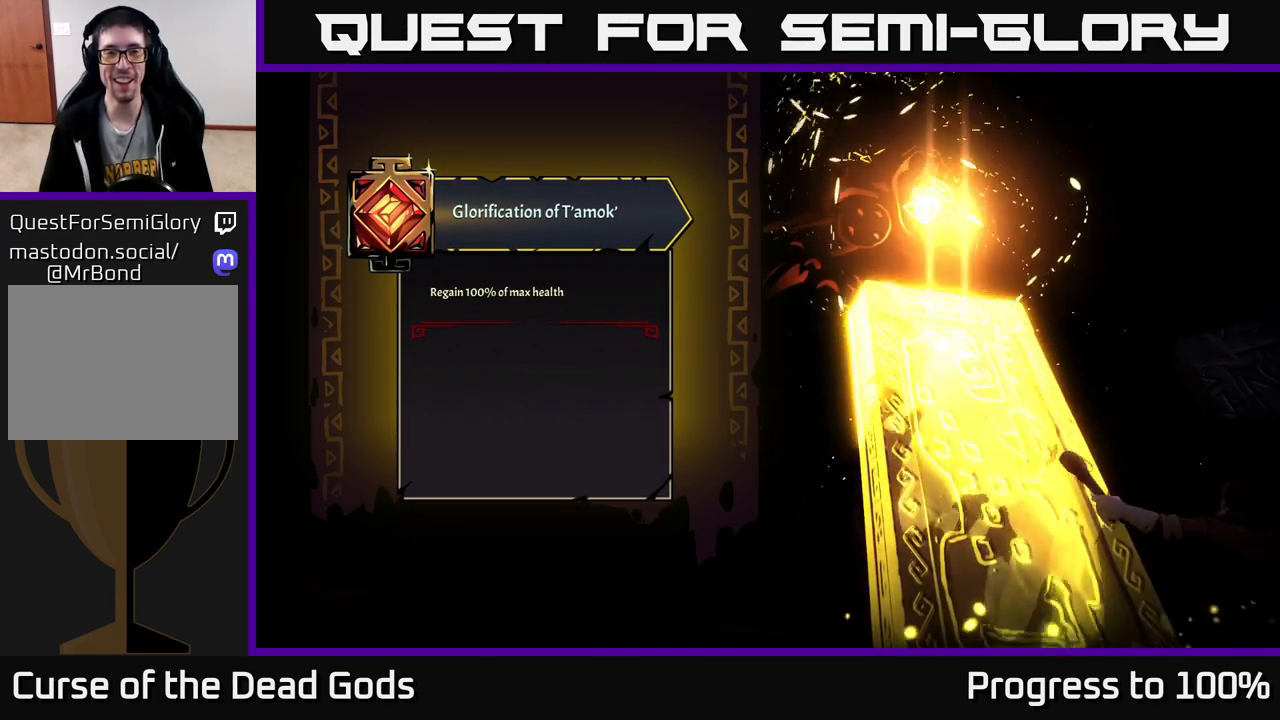
{"buttons": [], "left_stick": "center", "right_stick": "center", "events": []}
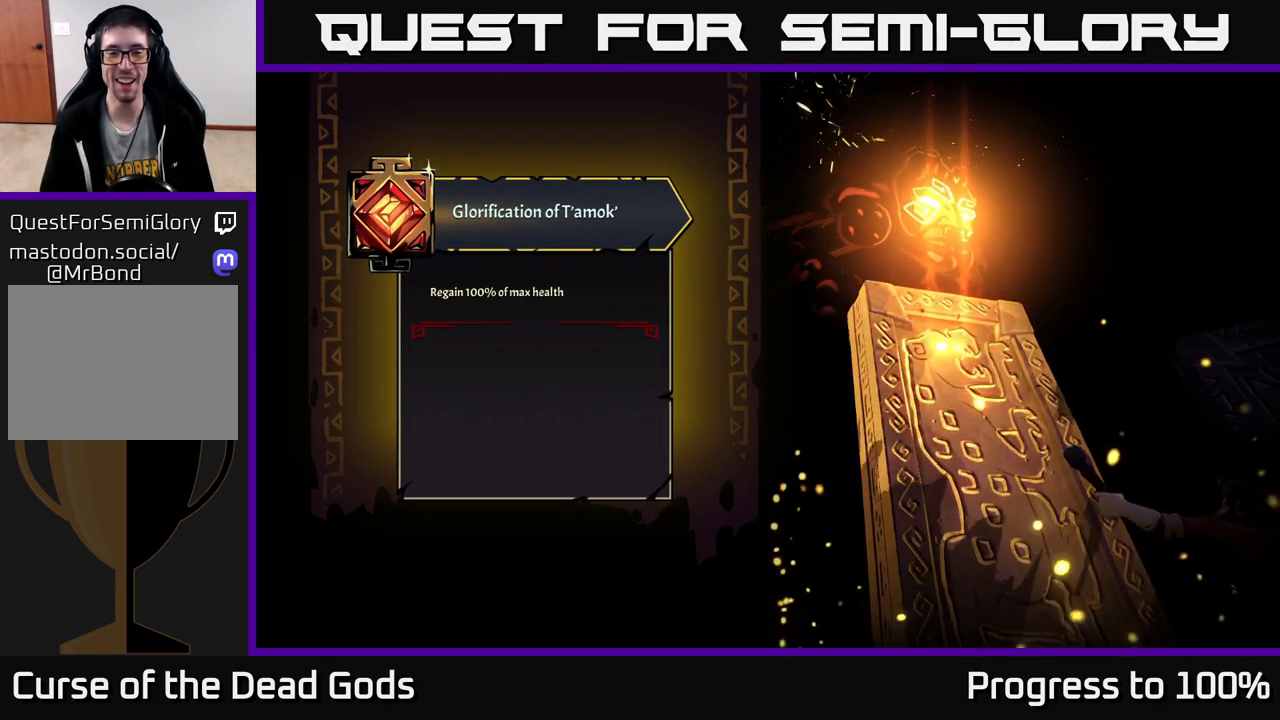
{"buttons": [], "left_stick": "right", "right_stick": "center", "events": [[483, "left_stick", "right"]]}
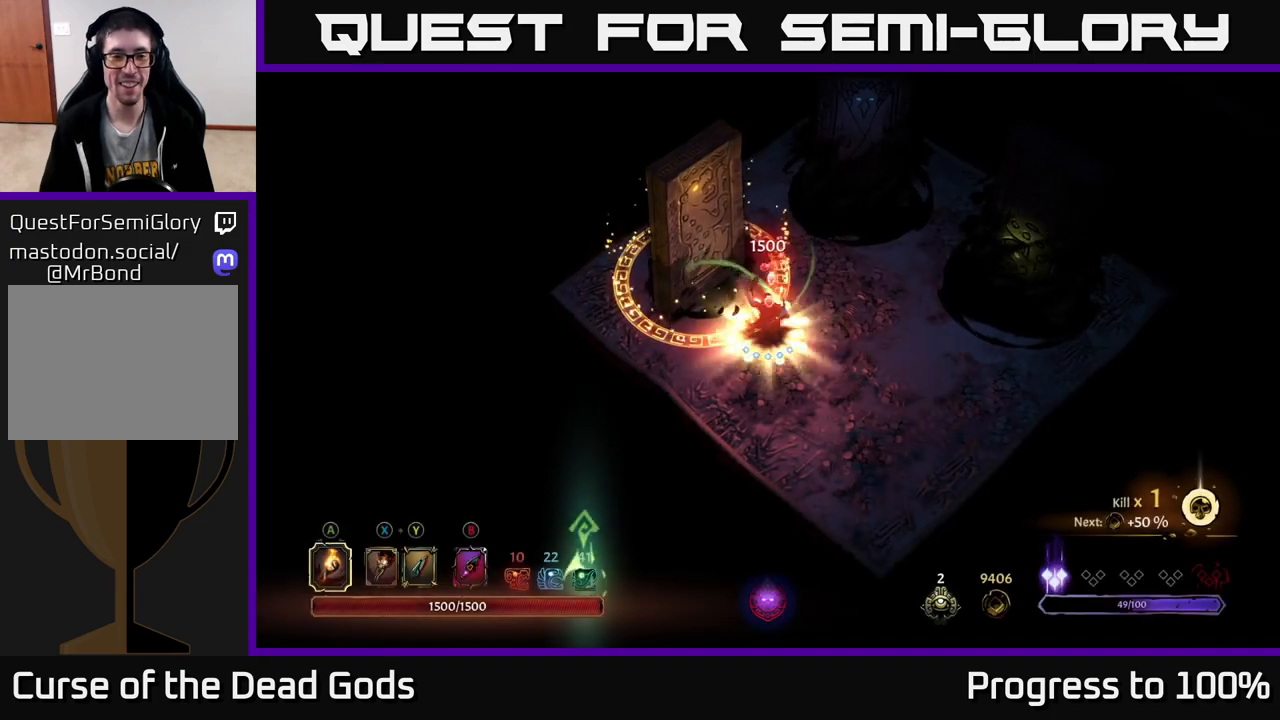
{"buttons": [], "left_stick": "right", "right_stick": "center", "events": []}
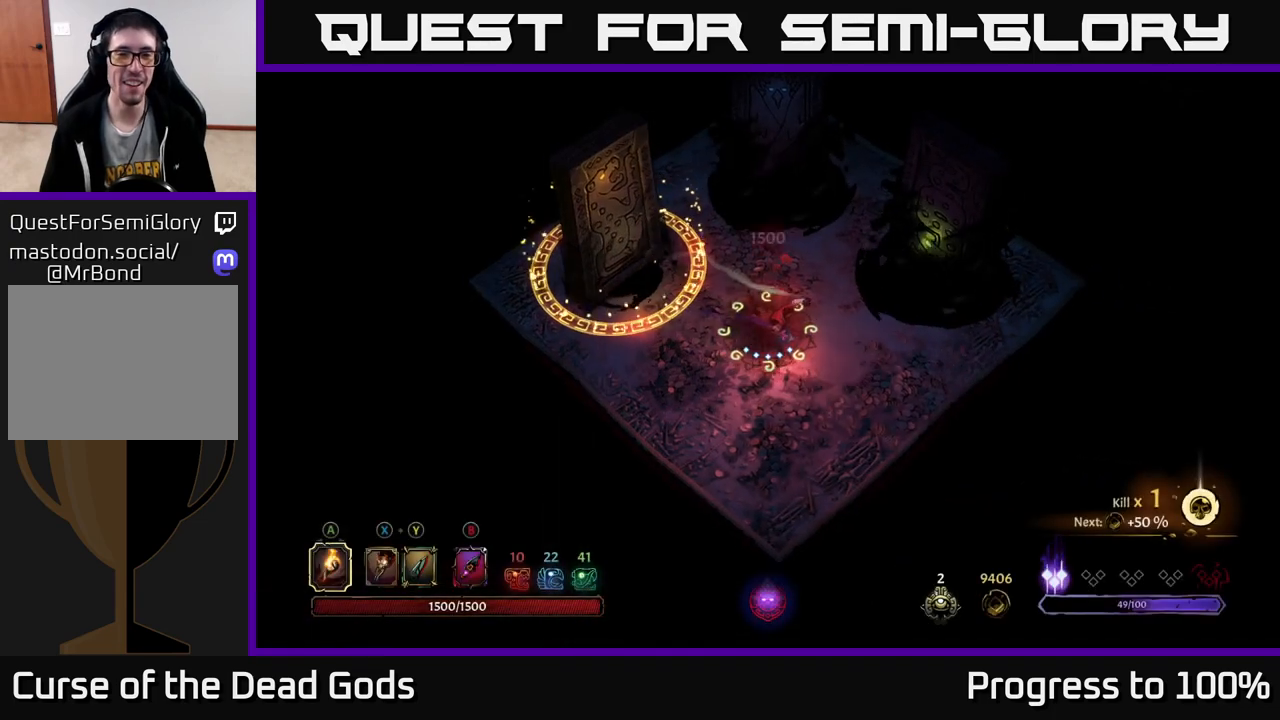
{"buttons": [], "left_stick": "up-right", "right_stick": "center", "events": [[233, "left_stick", "up-right"]]}
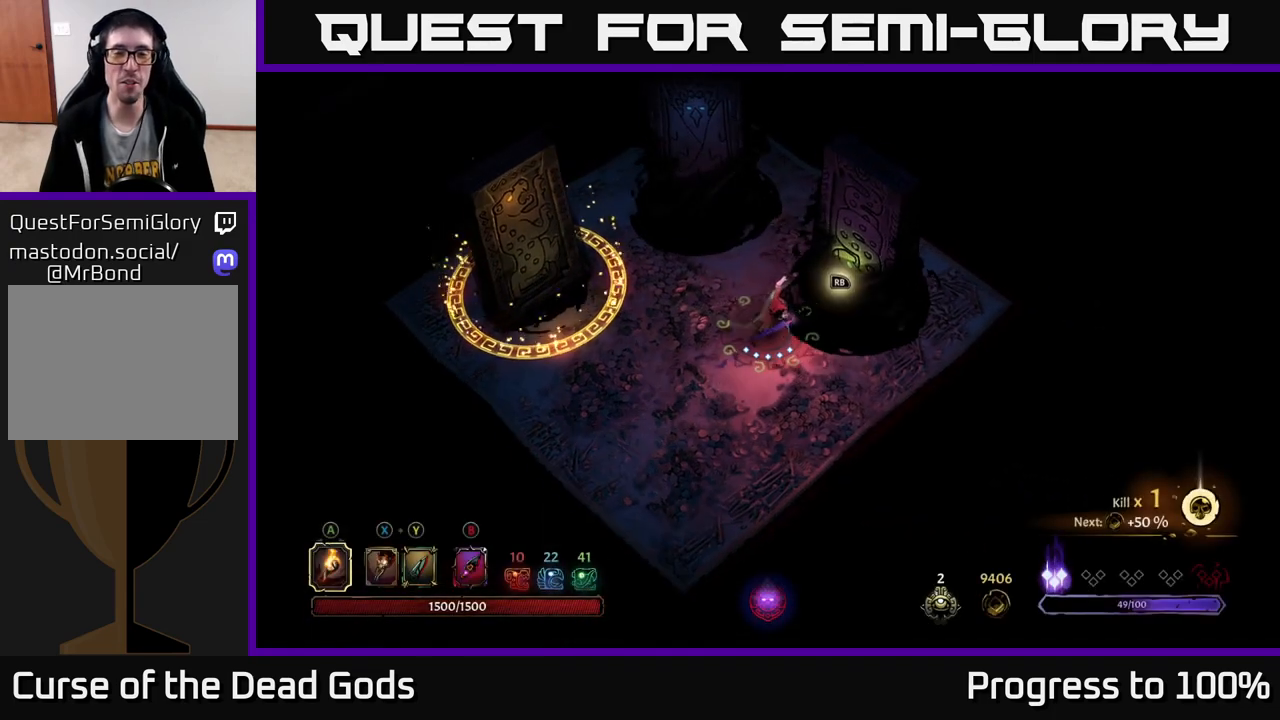
{"buttons": [], "left_stick": "center", "right_stick": "center", "events": [[250, "left_stick", "center"], [300, "R1", "down"], [417, "R1", "up"]]}
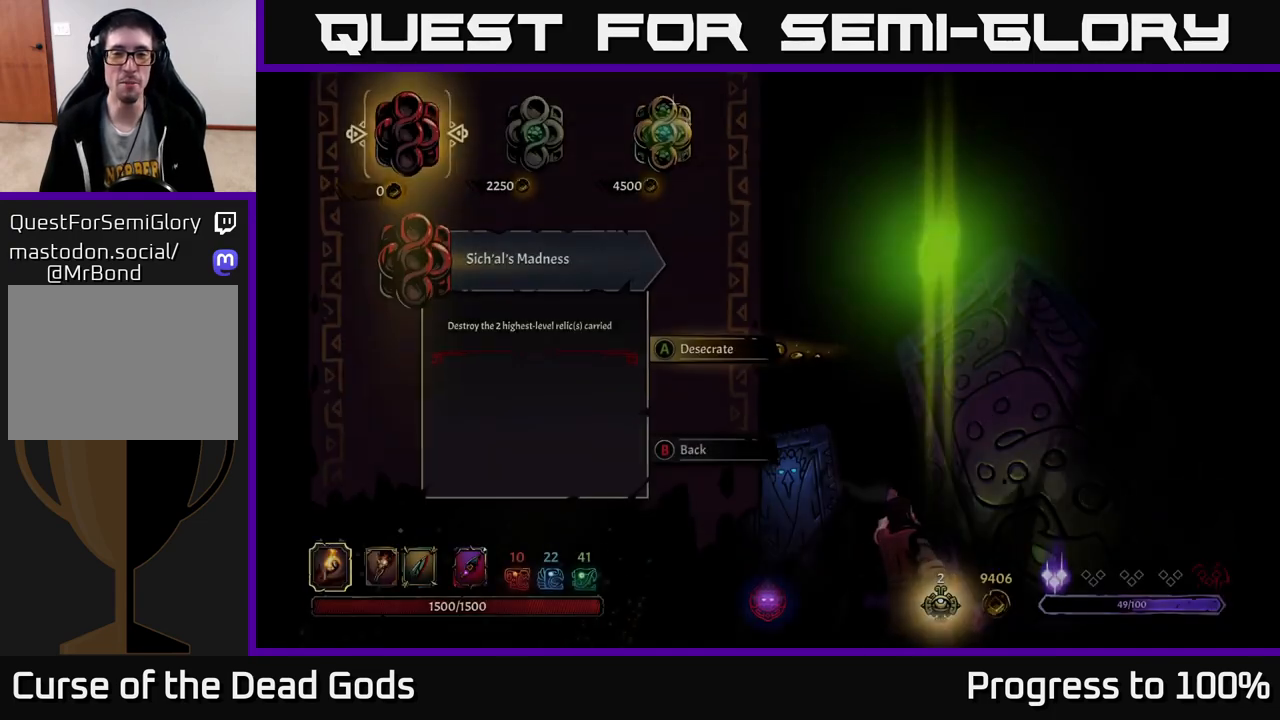
{"buttons": [], "left_stick": "right", "right_stick": "center", "events": [[417, "left_stick", "right"]]}
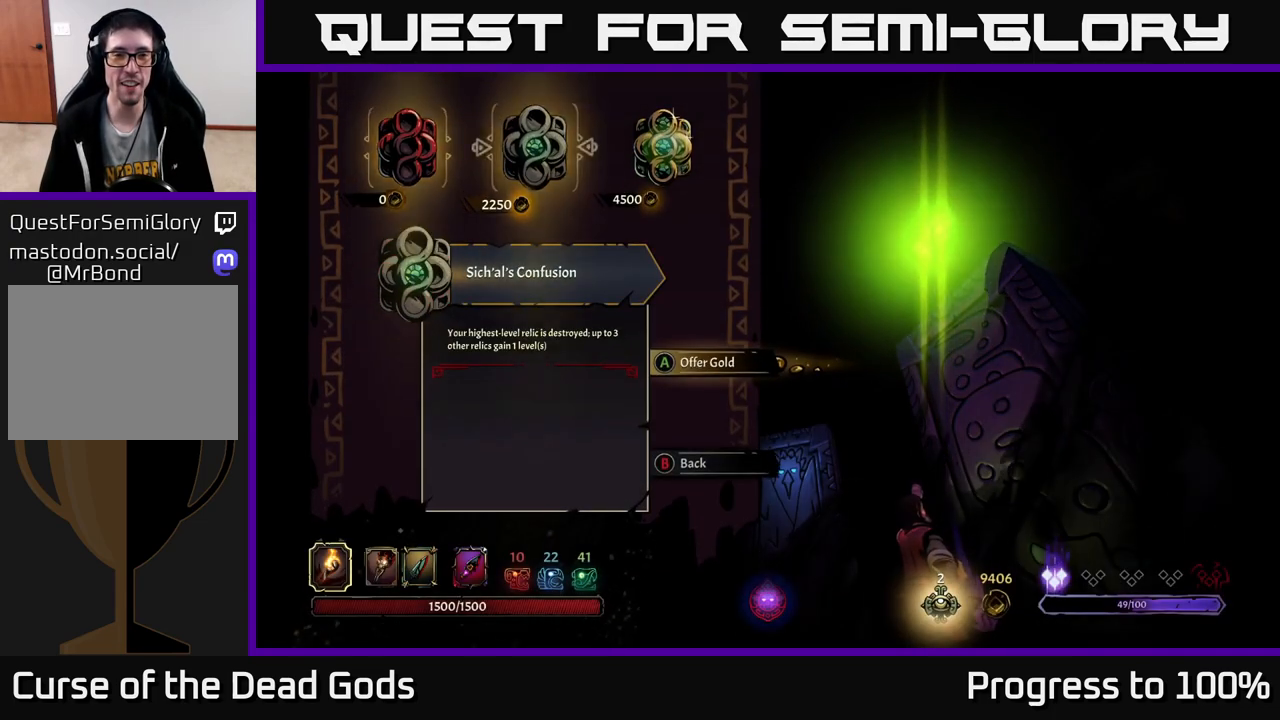
{"buttons": [], "left_stick": "center", "right_stick": "center", "events": [[50, "left_stick", "center"], [150, "left_stick", "right"], [283, "left_stick", "center"]]}
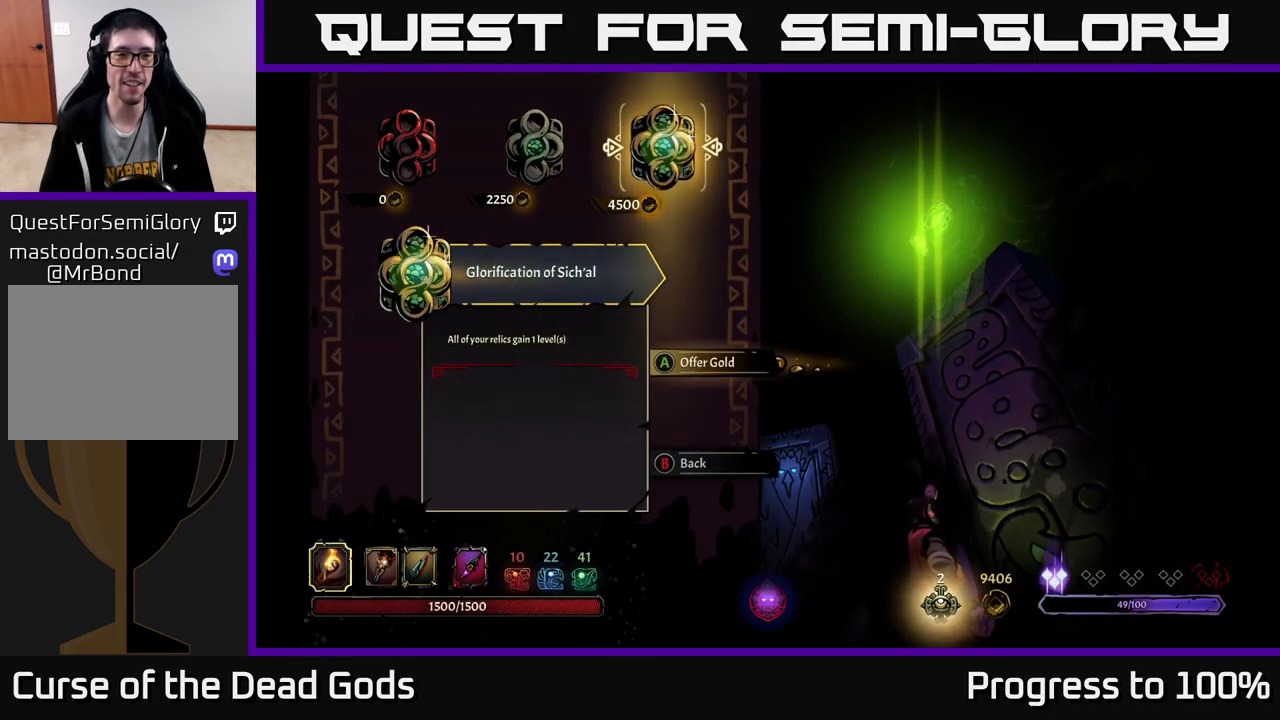
{"buttons": [], "left_stick": "center", "right_stick": "center", "events": [[83, "A", "down"], [150, "A", "up"]]}
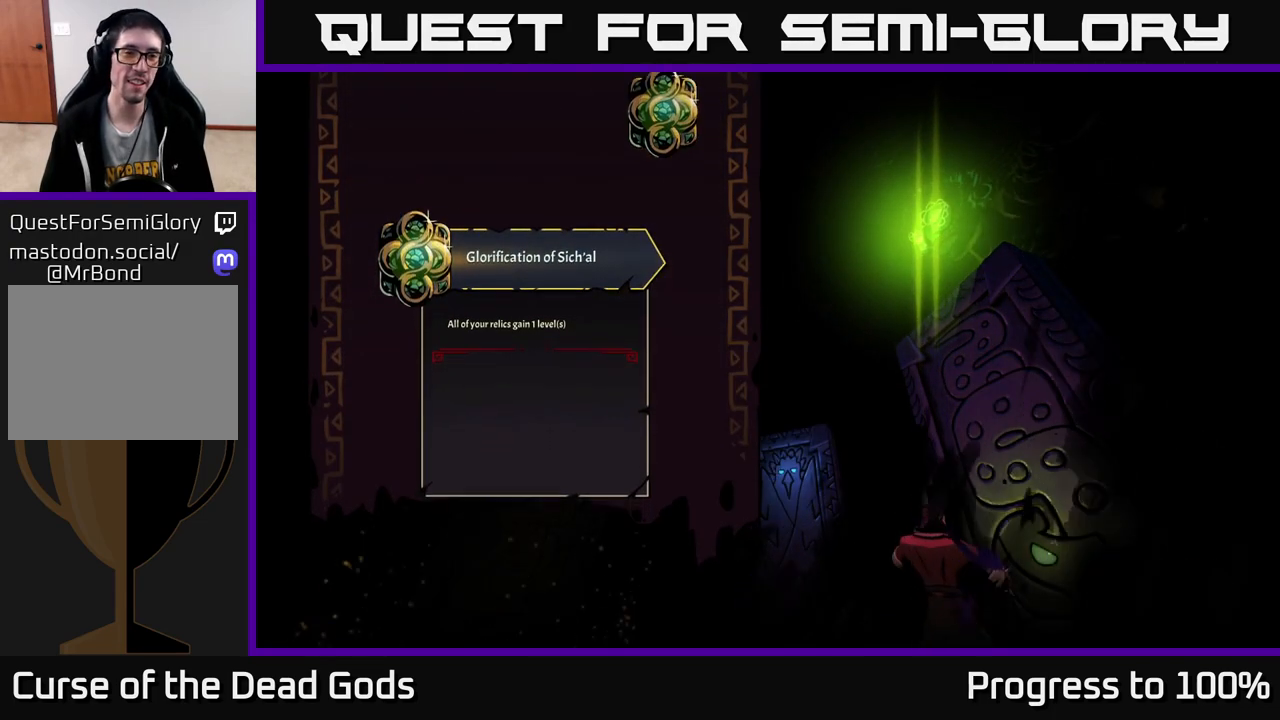
{"buttons": [], "left_stick": "center", "right_stick": "center", "events": []}
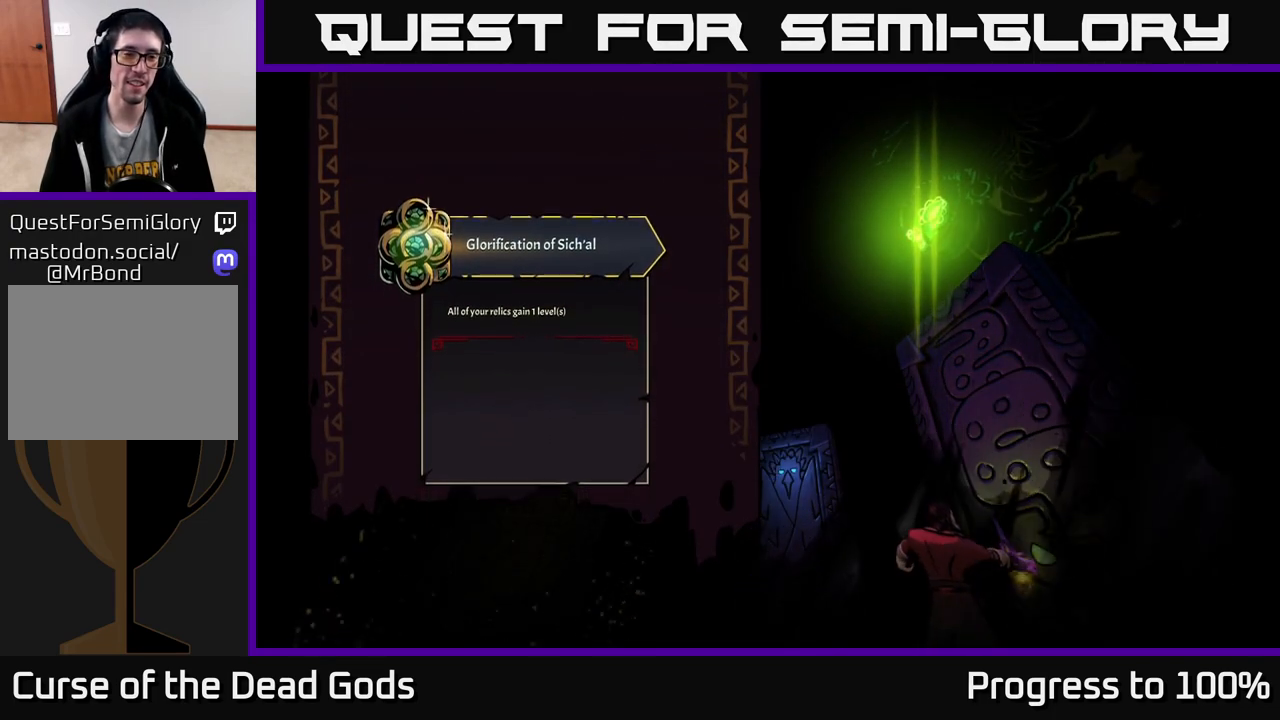
{"buttons": [], "left_stick": "center", "right_stick": "center", "events": []}
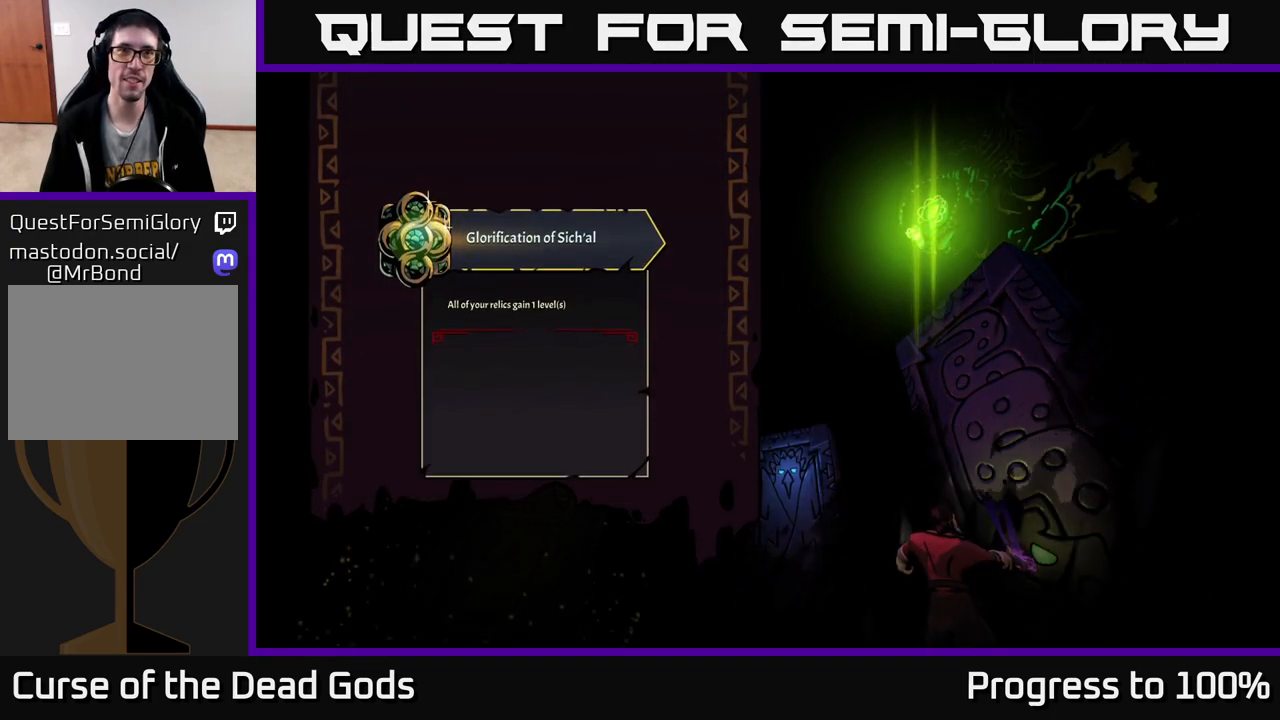
{"buttons": [], "left_stick": "center", "right_stick": "center", "events": []}
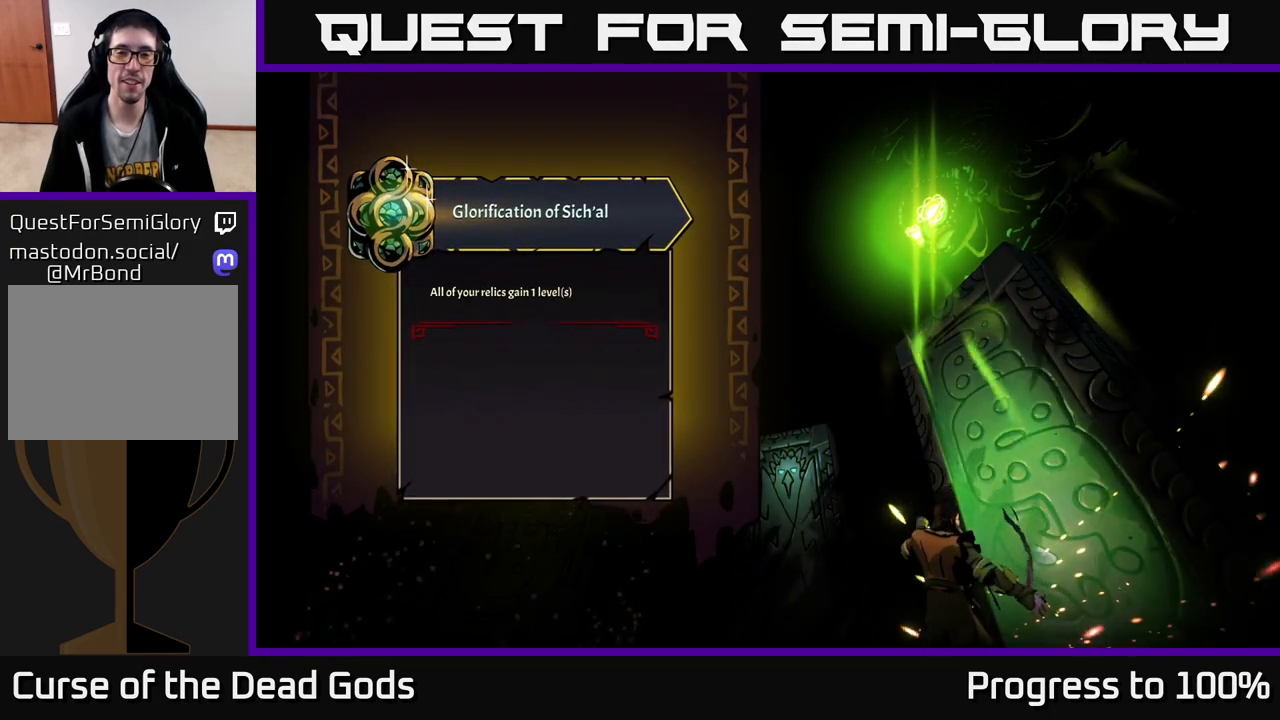
{"buttons": [], "left_stick": "left", "right_stick": "center", "events": [[400, "left_stick", "left"]]}
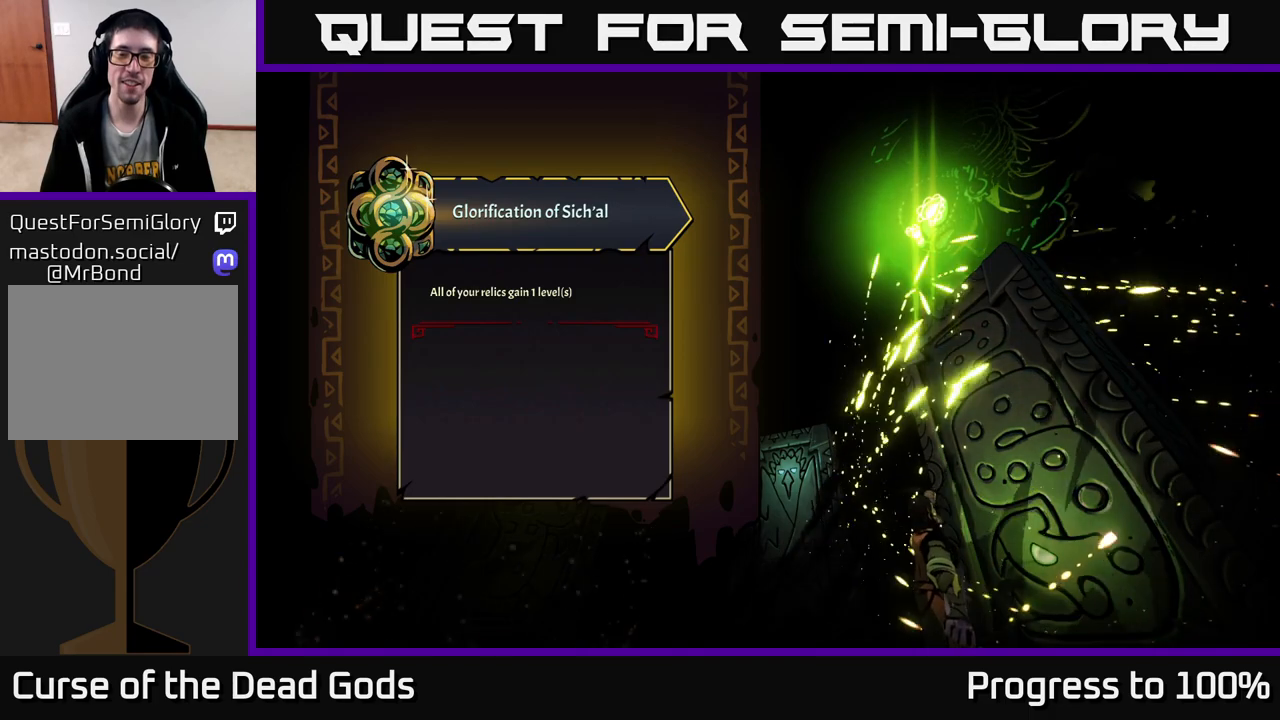
{"buttons": [], "left_stick": "center", "right_stick": "center", "events": [[67, "left_stick", "center"]]}
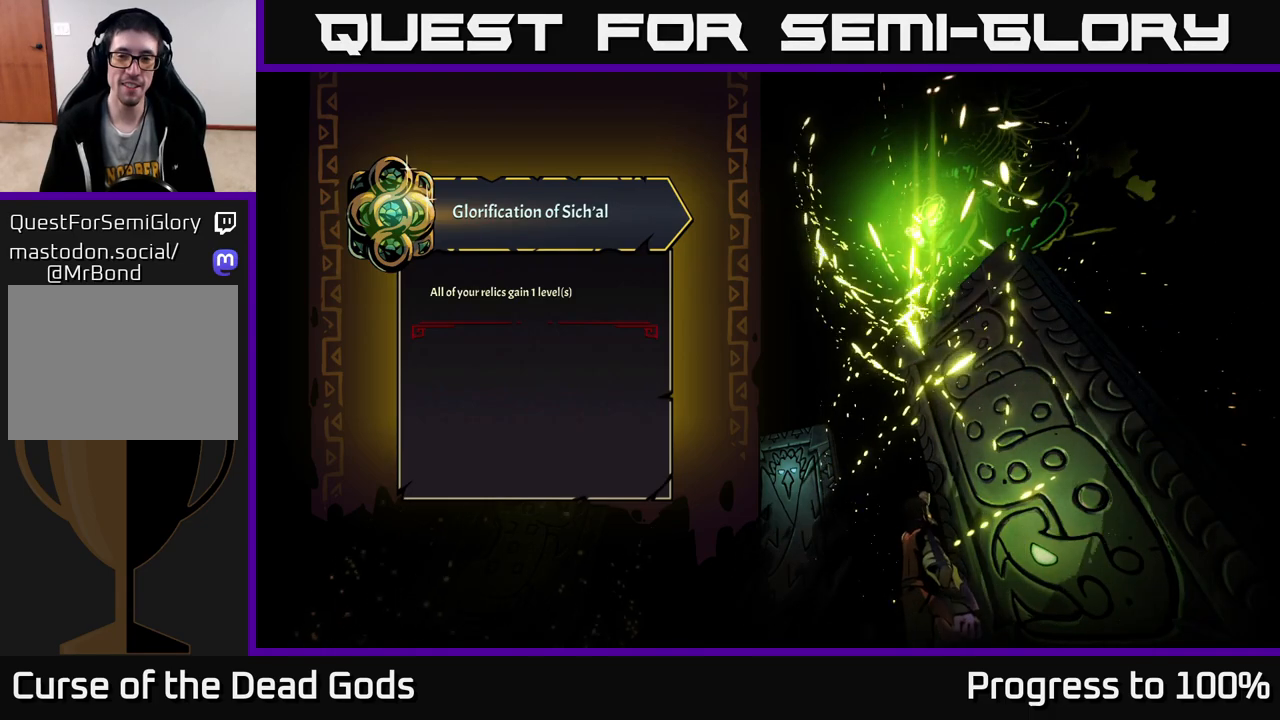
{"buttons": [], "left_stick": "center", "right_stick": "center", "events": []}
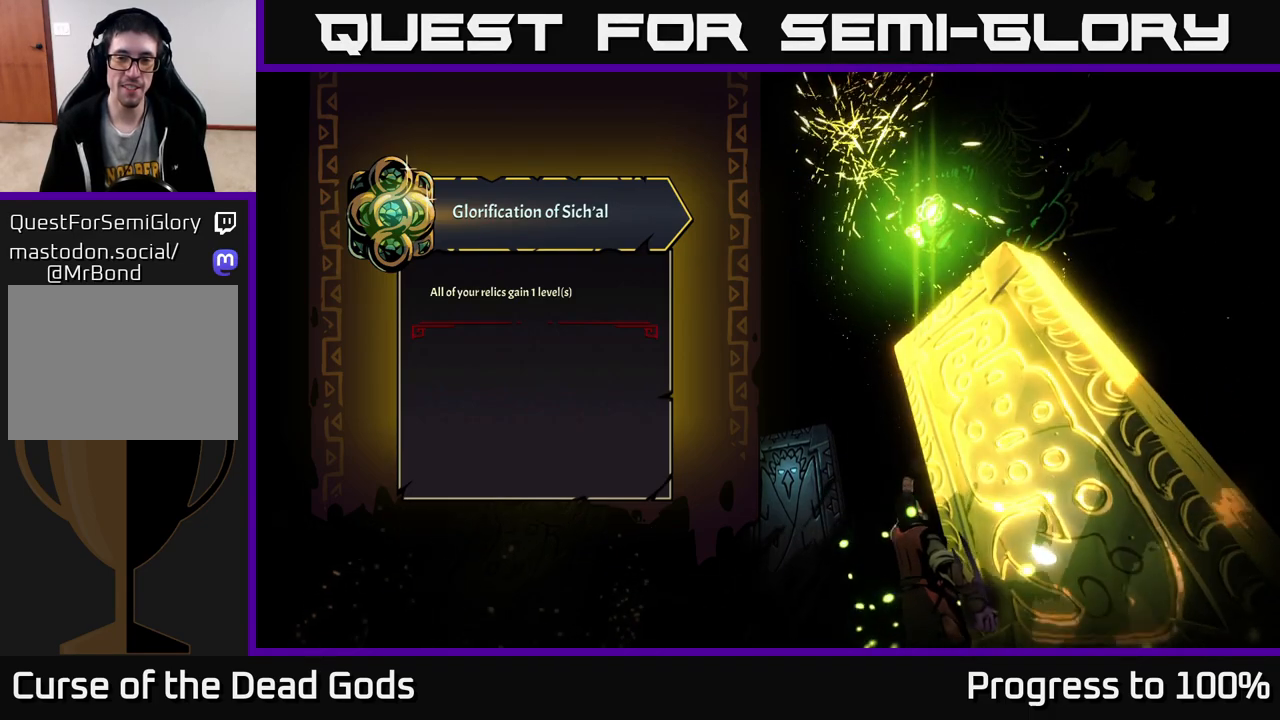
{"buttons": [], "left_stick": "center", "right_stick": "center", "events": []}